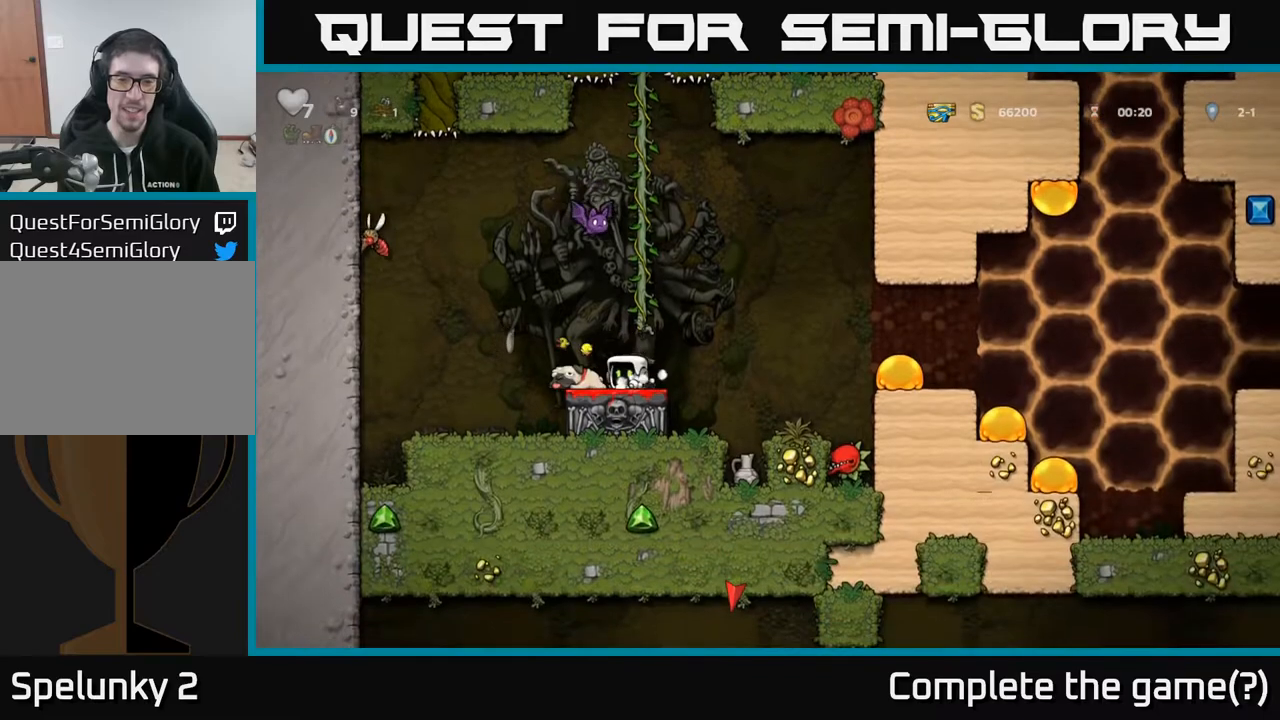
Gameplay with a controller (Xbox layout); each line is a JSON object with the inputs held at the frame after it. "events" lists button and stick changes between this image and that frame as [ms after this image, input, new state], when the widget could be followed in between.
{"buttons": [], "left_stick": "center", "right_stick": "center", "events": [[283, "DPAD_RIGHT", "down"], [367, "DPAD_RIGHT", "up"]]}
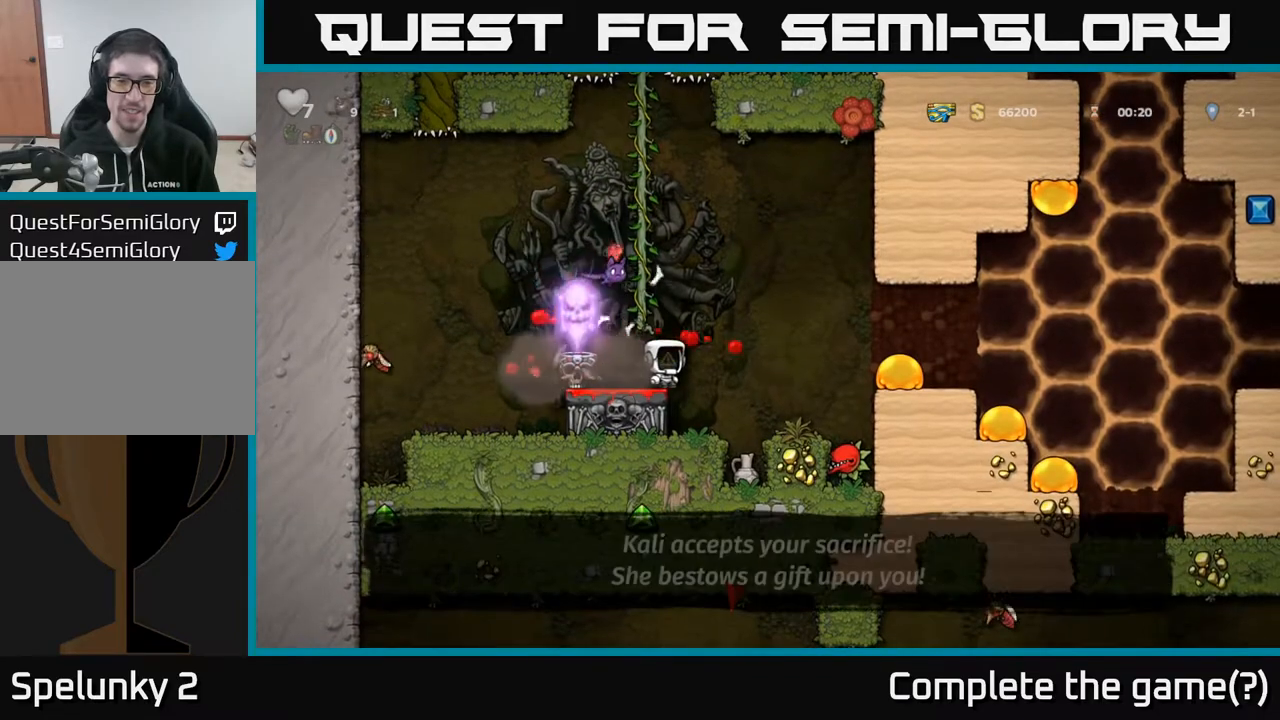
{"buttons": [], "left_stick": "center", "right_stick": "center", "events": [[17, "DPAD_RIGHT", "down"], [133, "DPAD_RIGHT", "up"], [317, "DPAD_LEFT", "down"], [383, "DPAD_LEFT", "up"]]}
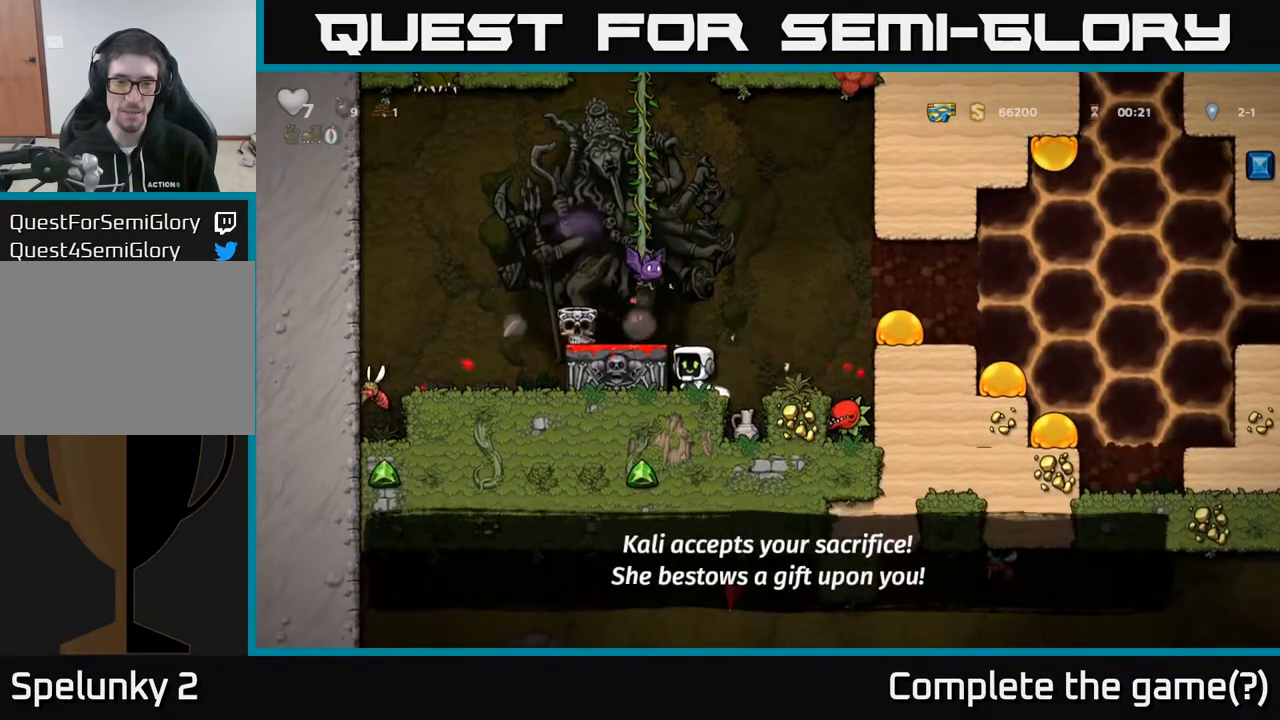
{"buttons": [], "left_stick": "center", "right_stick": "center", "events": [[83, "A", "down"], [83, "X", "down"], [217, "X", "up"], [250, "A", "up"]]}
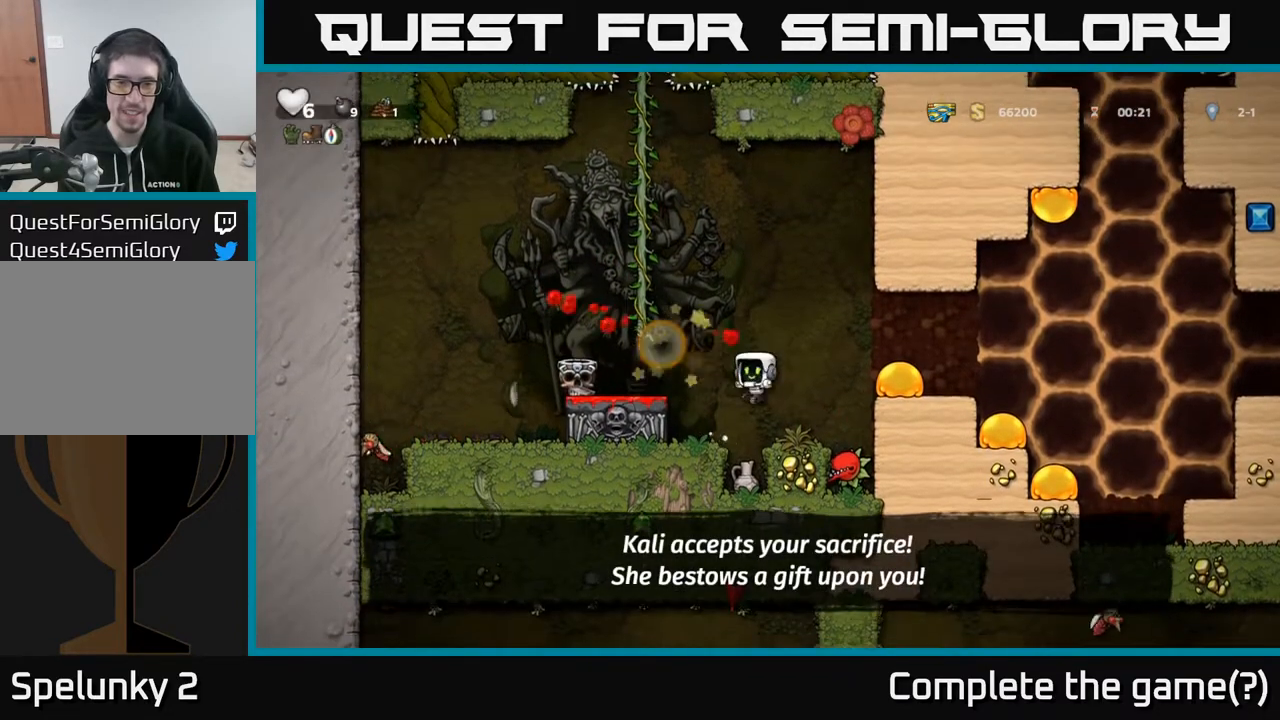
{"buttons": ["A", "DPAD_LEFT"], "left_stick": "center", "right_stick": "center", "events": [[83, "DPAD_LEFT", "down"], [183, "DPAD_LEFT", "up"], [250, "A", "down"], [350, "DPAD_LEFT", "down"]]}
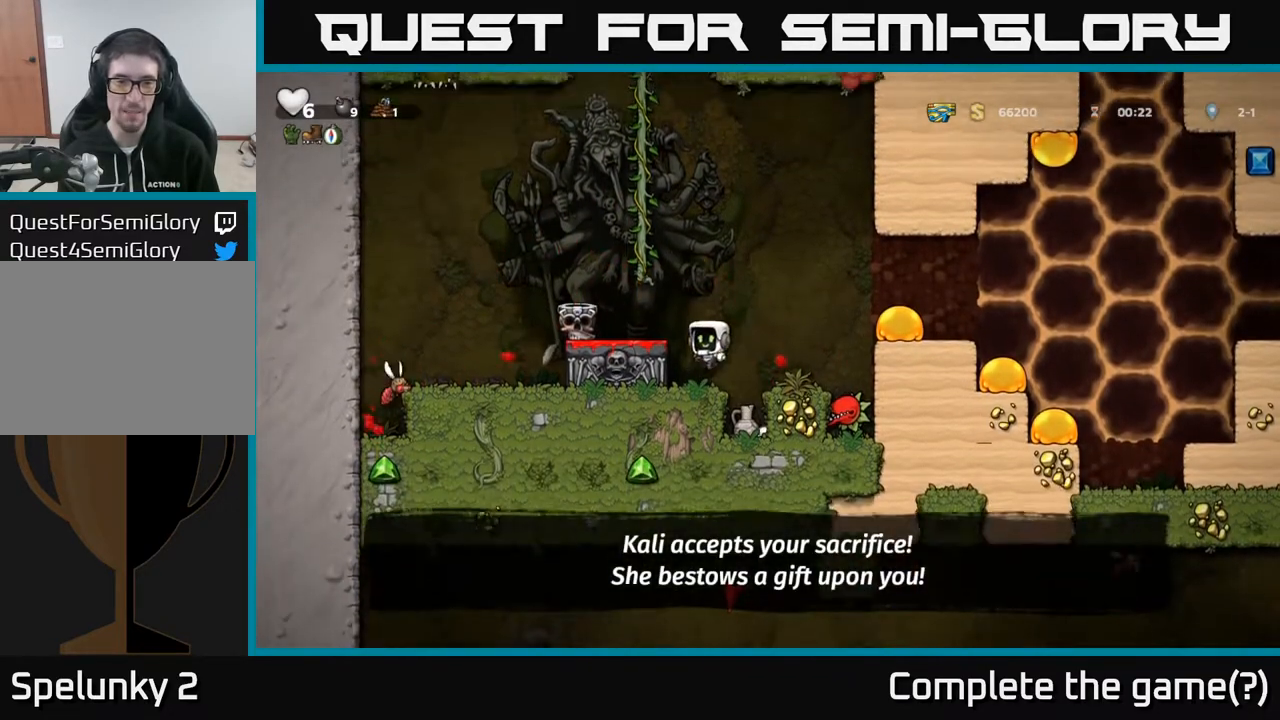
{"buttons": [], "left_stick": "center", "right_stick": "center", "events": [[17, "A", "up"], [200, "A", "down"], [300, "A", "up"], [500, "DPAD_LEFT", "up"]]}
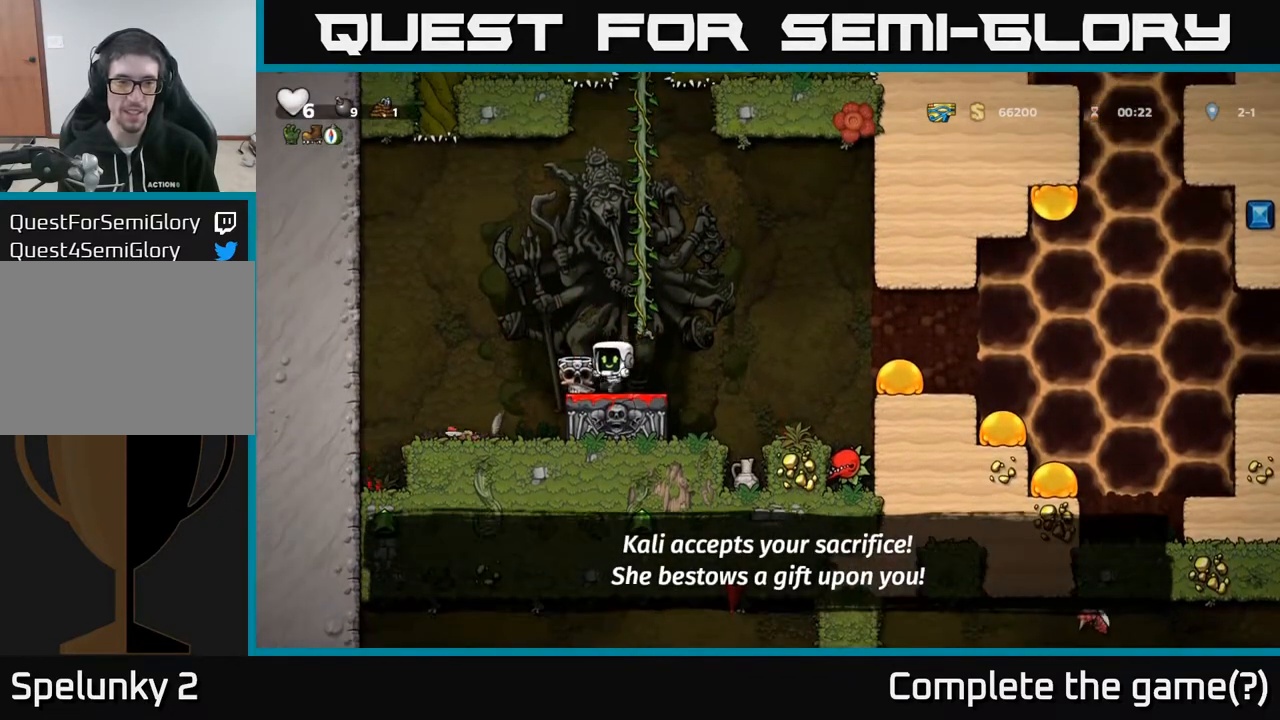
{"buttons": ["DPAD_RIGHT"], "left_stick": "center", "right_stick": "center", "events": [[150, "DPAD_LEFT", "down"], [167, "A", "down"], [233, "A", "up"], [283, "DPAD_LEFT", "up"], [500, "DPAD_RIGHT", "down"]]}
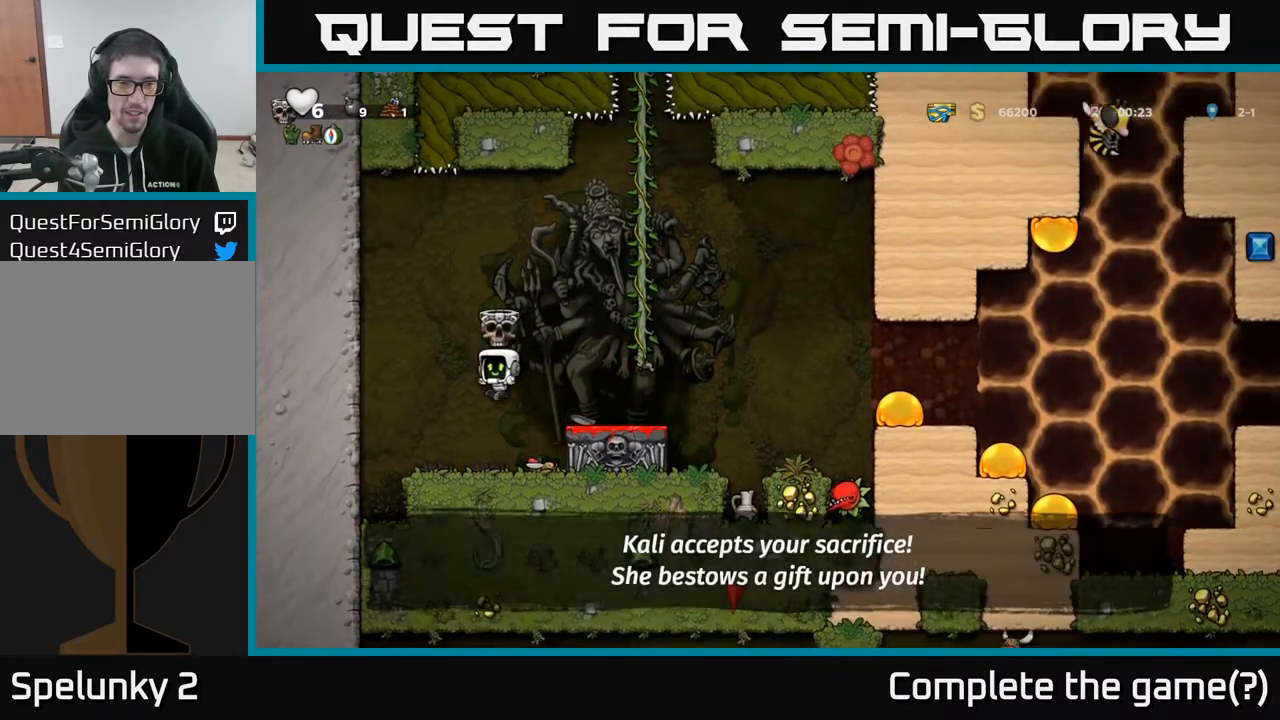
{"buttons": [], "left_stick": "center", "right_stick": "center", "events": [[50, "DPAD_RIGHT", "up"]]}
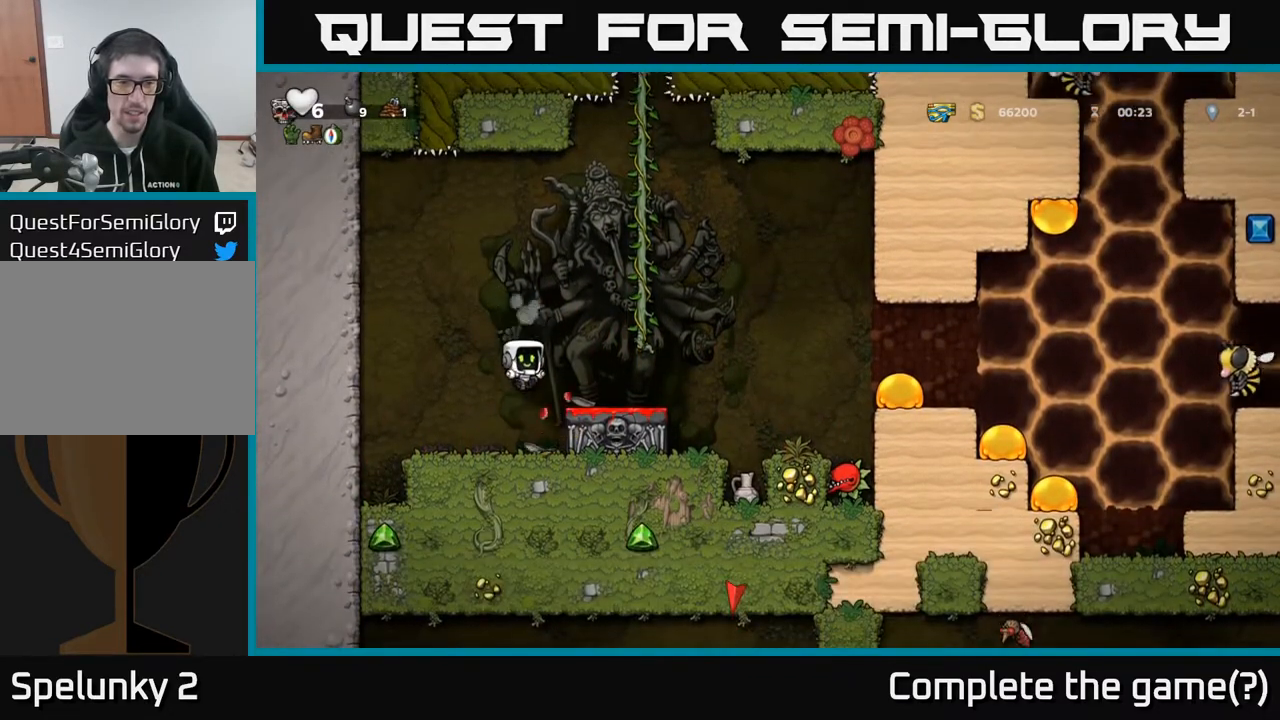
{"buttons": ["A"], "left_stick": "center", "right_stick": "center", "events": [[183, "DPAD_RIGHT", "down"], [367, "A", "down"], [400, "DPAD_RIGHT", "up"]]}
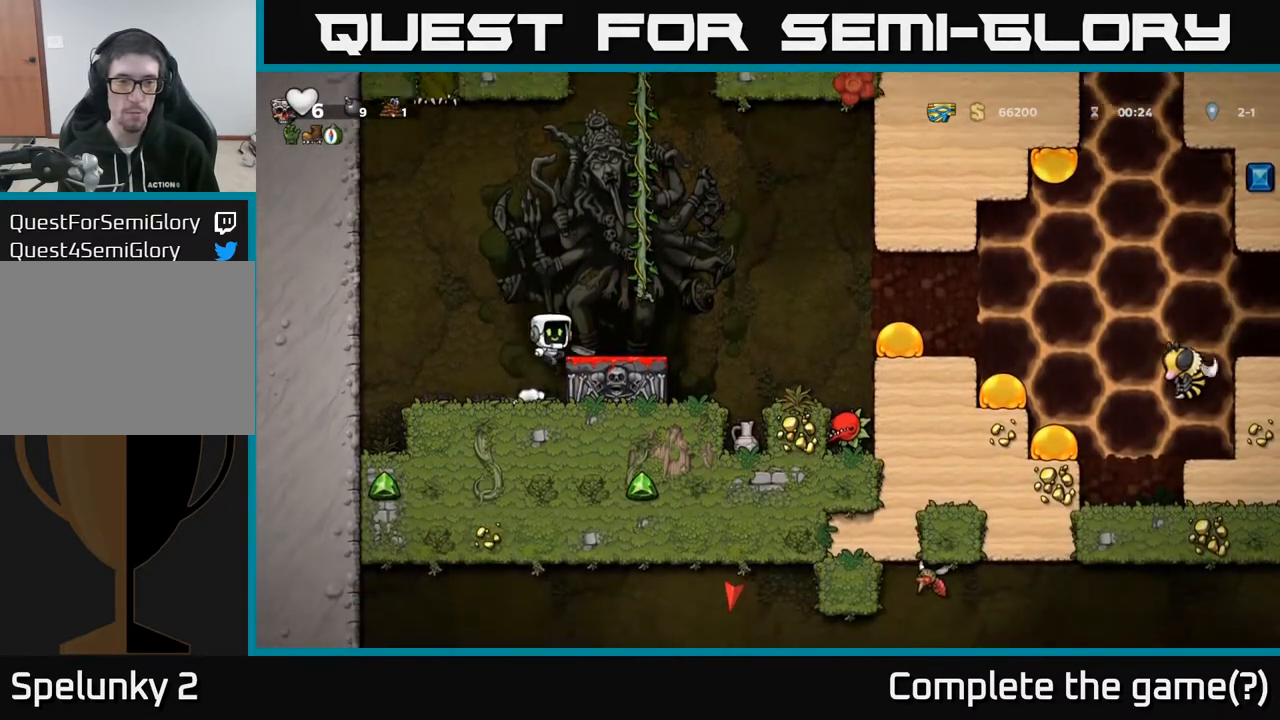
{"buttons": ["DPAD_RIGHT"], "left_stick": "center", "right_stick": "center", "events": [[33, "A", "up"], [33, "DPAD_RIGHT", "down"], [200, "DPAD_RIGHT", "up"], [317, "DPAD_RIGHT", "down"]]}
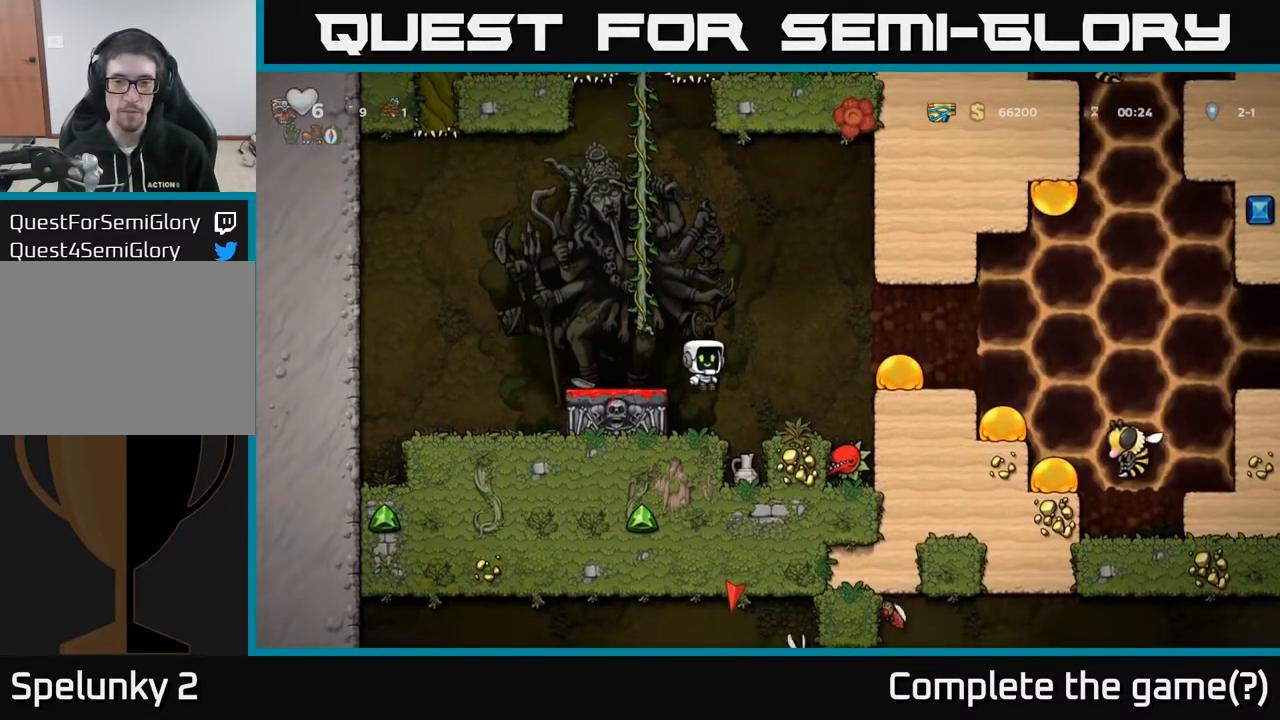
{"buttons": [], "left_stick": "center", "right_stick": "center", "events": [[17, "DPAD_RIGHT", "up"]]}
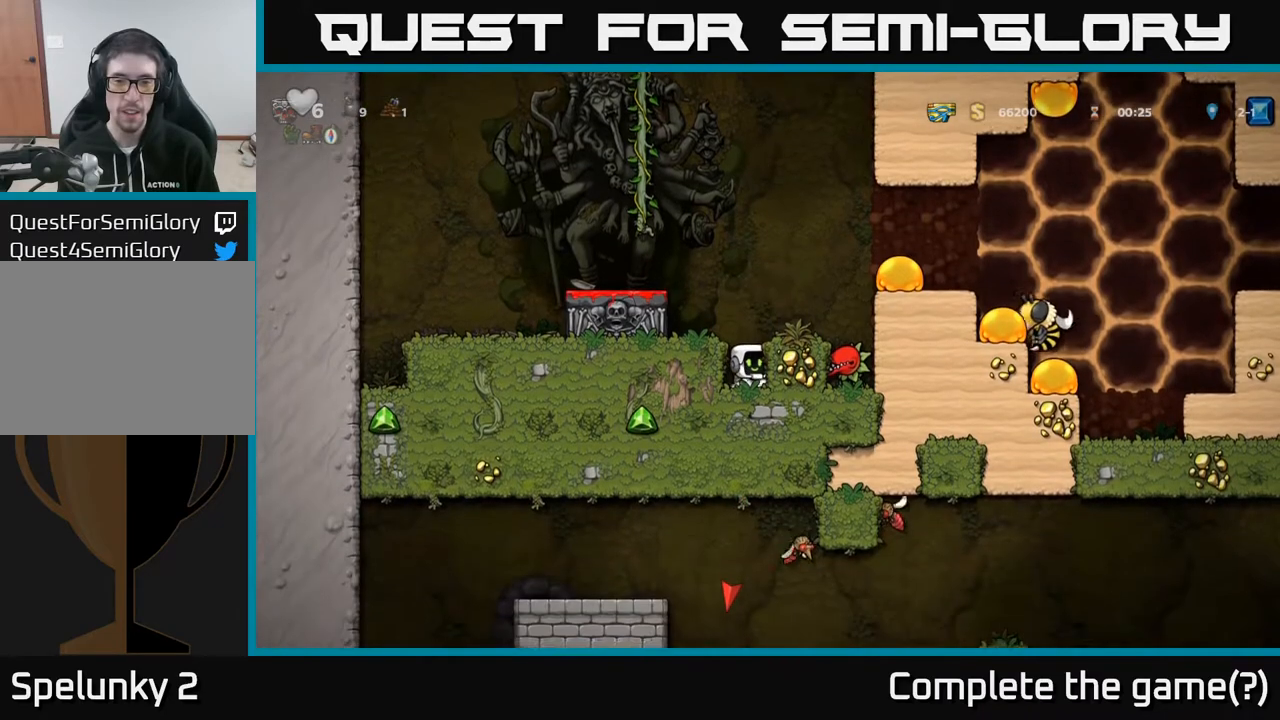
{"buttons": [], "left_stick": "center", "right_stick": "center", "events": [[33, "DPAD_DOWN", "down"], [100, "X", "down"], [167, "X", "up"], [217, "DPAD_DOWN", "up"], [233, "A", "down"], [367, "A", "up"], [383, "DPAD_RIGHT", "down"], [433, "DPAD_RIGHT", "up"]]}
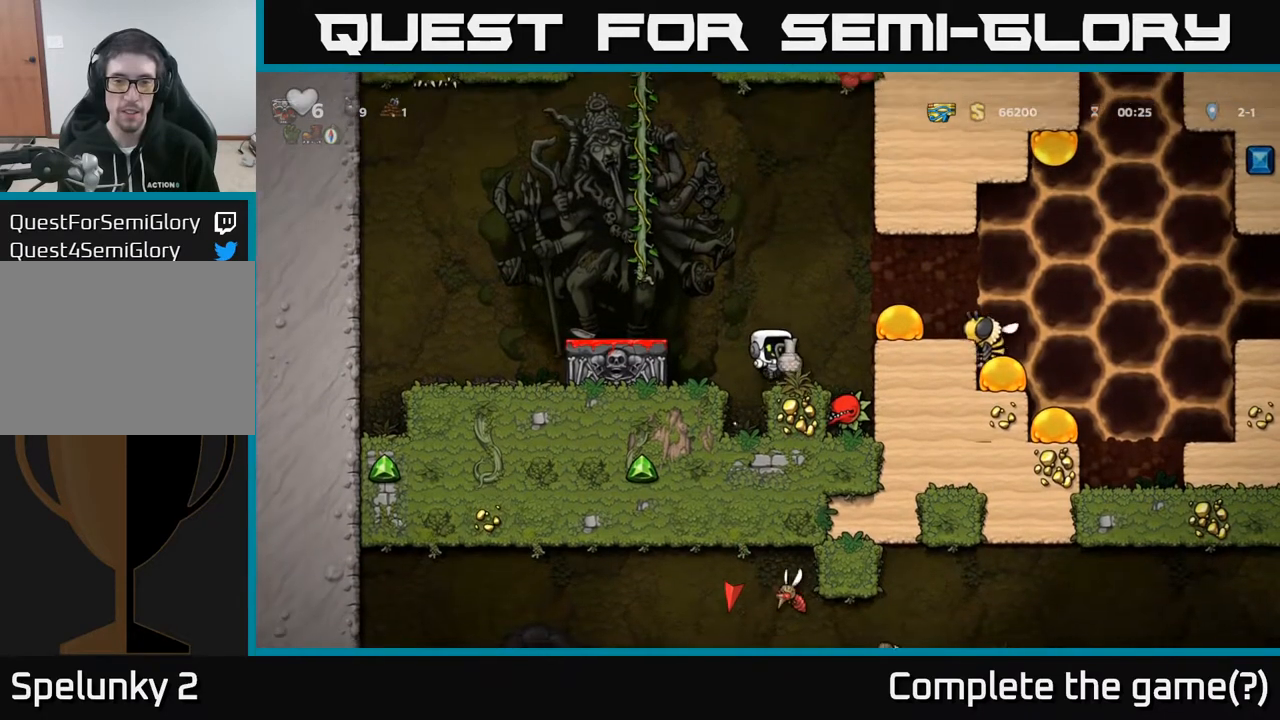
{"buttons": ["X", "DPAD_DOWN"], "left_stick": "center", "right_stick": "center", "events": [[200, "A", "down"], [267, "DPAD_DOWN", "down"], [283, "A", "up"], [450, "X", "down"]]}
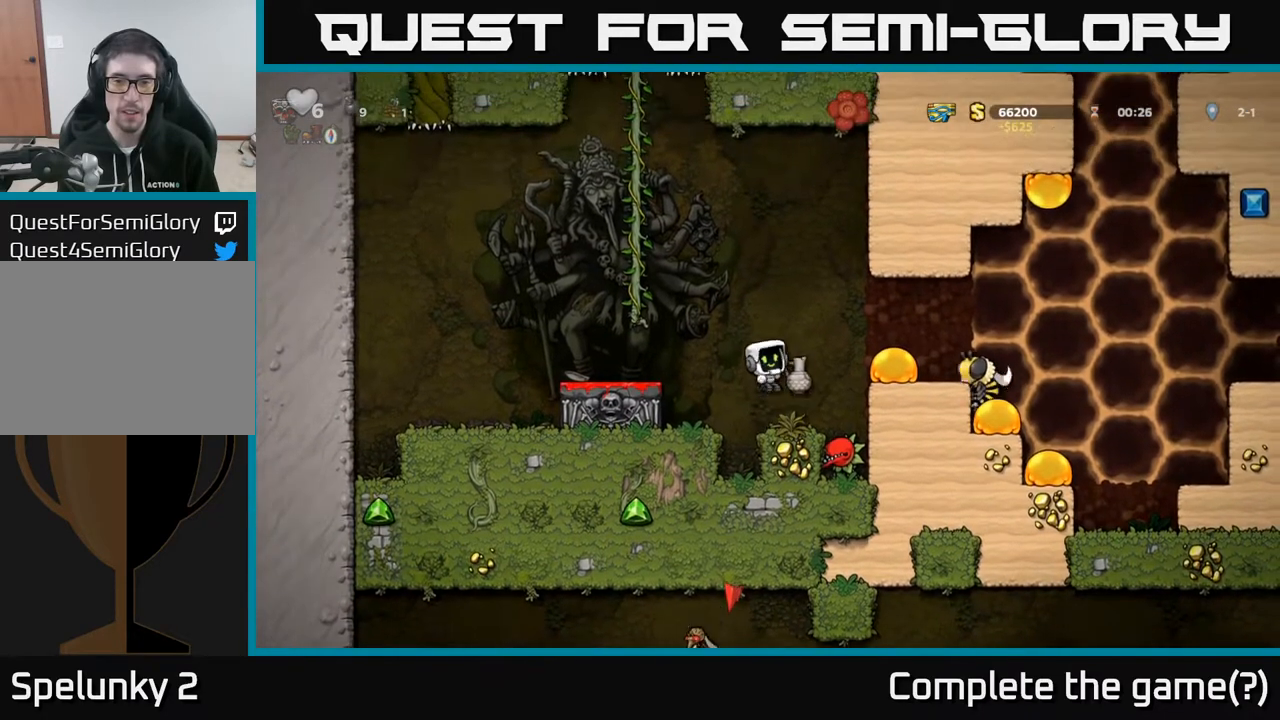
{"buttons": [], "left_stick": "center", "right_stick": "center", "events": [[17, "X", "up"], [50, "DPAD_DOWN", "up"], [217, "DPAD_RIGHT", "down"], [450, "DPAD_RIGHT", "up"]]}
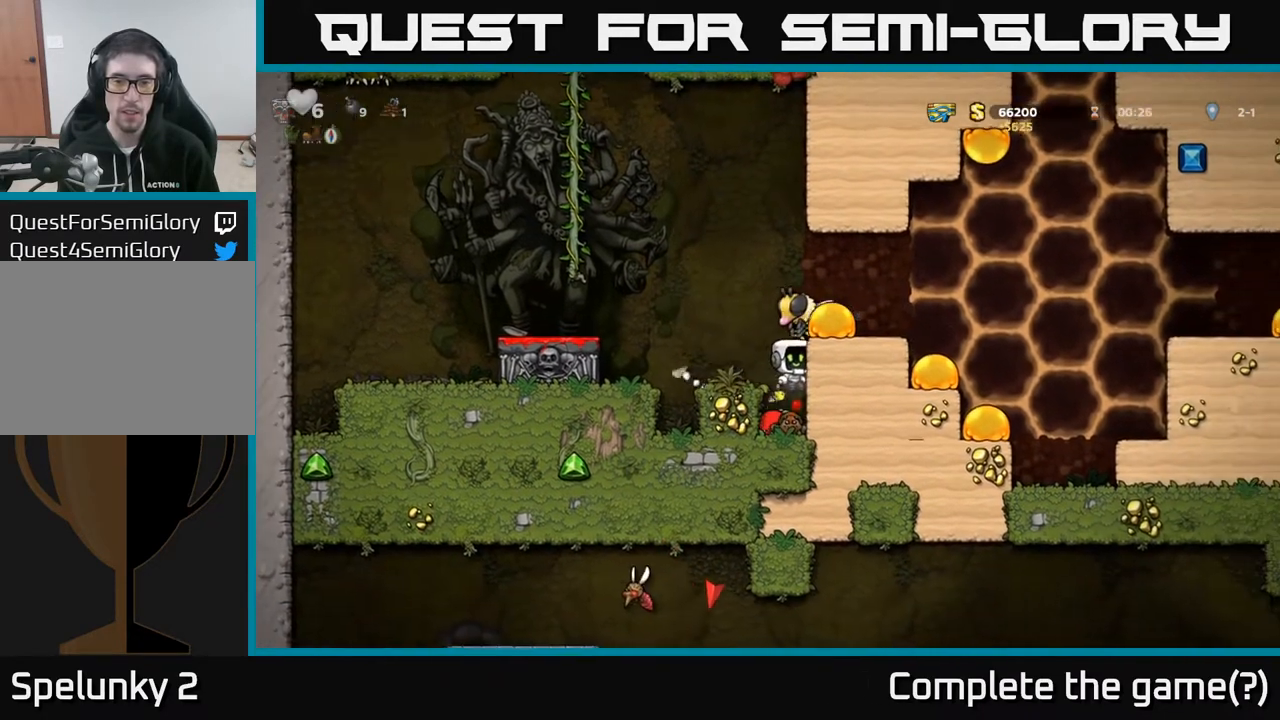
{"buttons": ["A", "X", "DPAD_LEFT"], "left_stick": "center", "right_stick": "center", "events": [[50, "DPAD_LEFT", "down"], [117, "DPAD_LEFT", "up"], [417, "A", "down"], [467, "X", "down"], [500, "DPAD_LEFT", "down"]]}
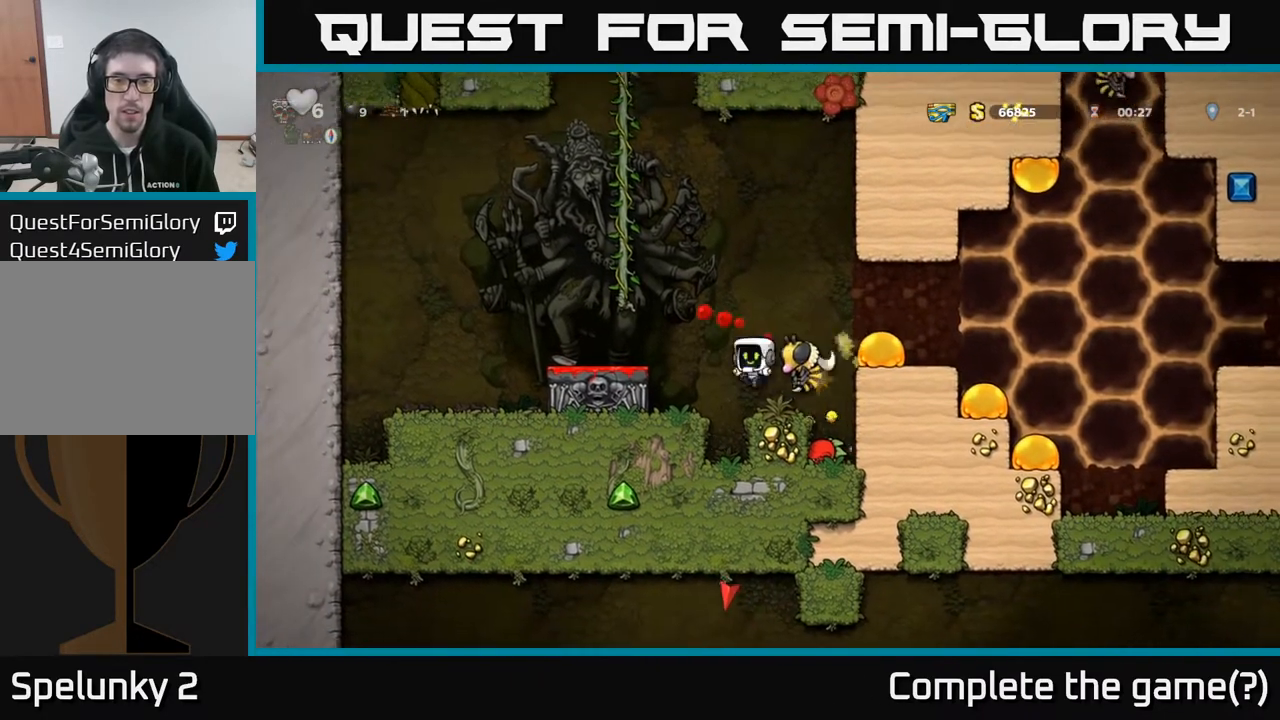
{"buttons": ["DPAD_LEFT"], "left_stick": "center", "right_stick": "center", "events": [[67, "X", "up"], [83, "A", "up"], [83, "DPAD_LEFT", "up"], [117, "DPAD_RIGHT", "down"], [233, "DPAD_RIGHT", "up"], [233, "X", "down"], [267, "A", "down"], [317, "X", "up"], [333, "A", "up"], [383, "DPAD_LEFT", "down"]]}
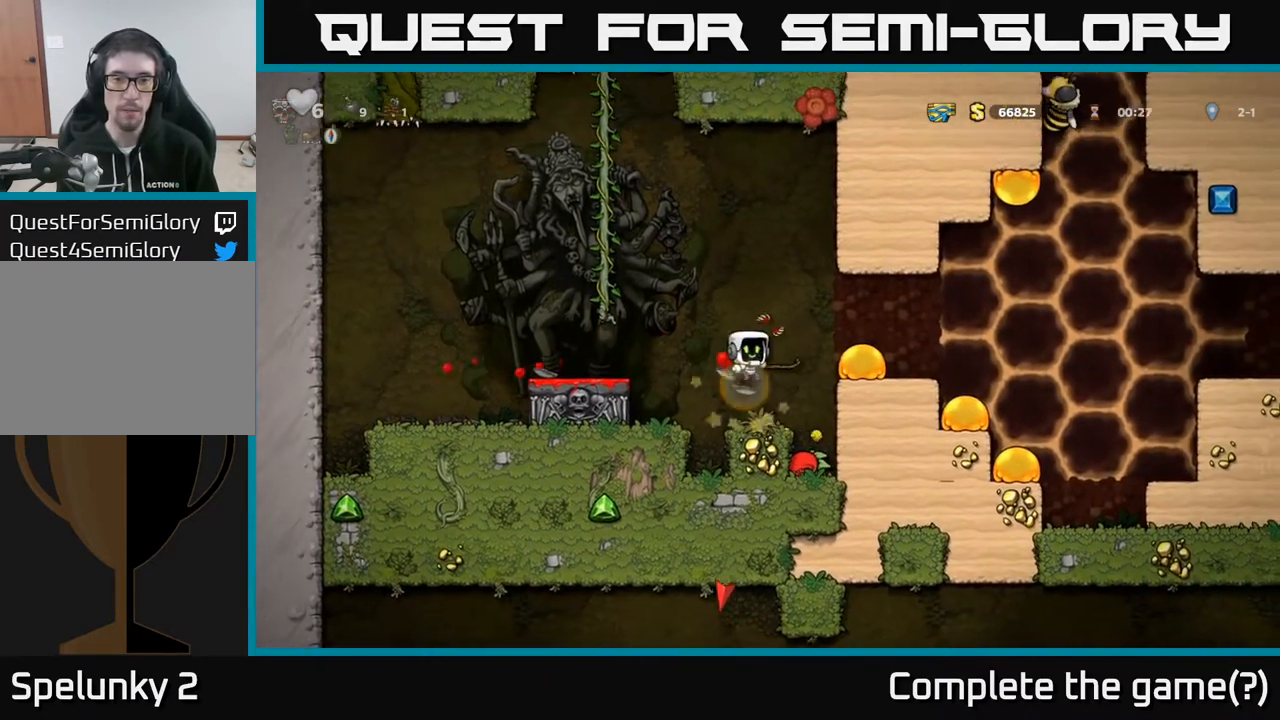
{"buttons": ["A", "DPAD_LEFT"], "left_stick": "center", "right_stick": "center", "events": [[50, "DPAD_LEFT", "up"], [300, "DPAD_LEFT", "down"], [350, "A", "down"]]}
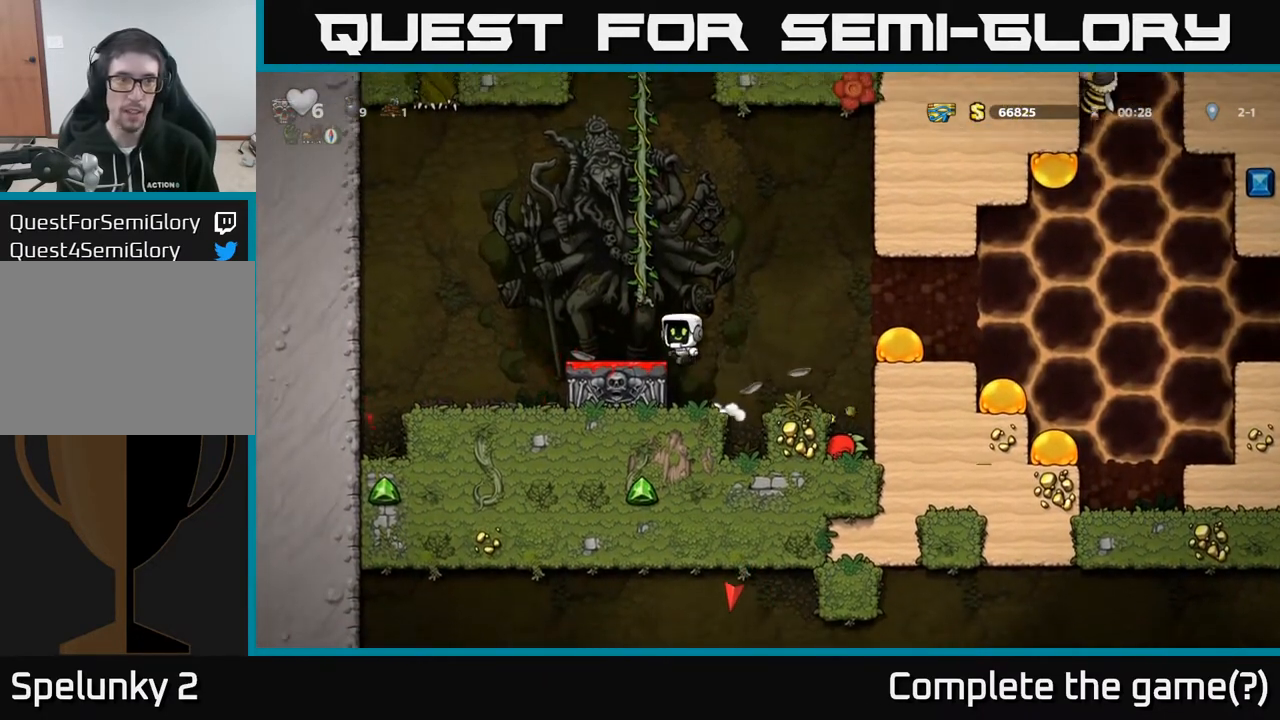
{"buttons": [], "left_stick": "center", "right_stick": "center", "events": [[33, "A", "up"], [433, "DPAD_LEFT", "up"]]}
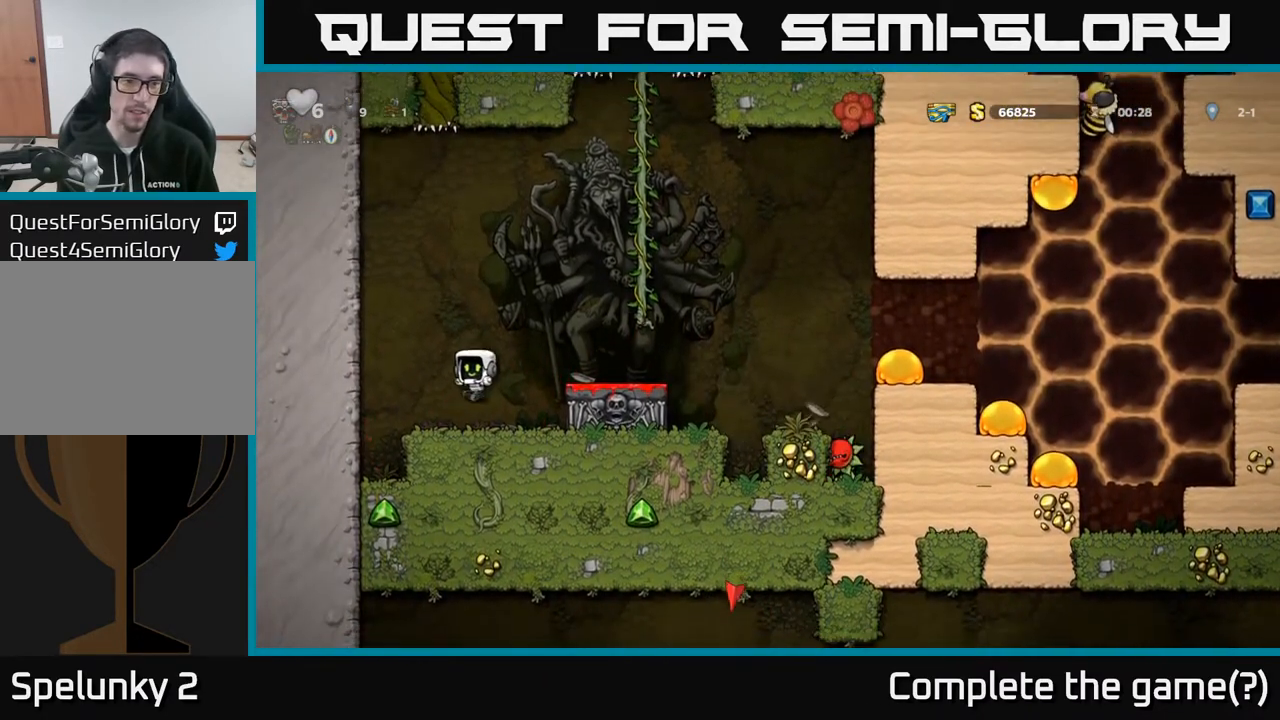
{"buttons": ["A"], "left_stick": "center", "right_stick": "center", "events": [[17, "DPAD_RIGHT", "down"], [367, "A", "down"], [450, "DPAD_RIGHT", "up"]]}
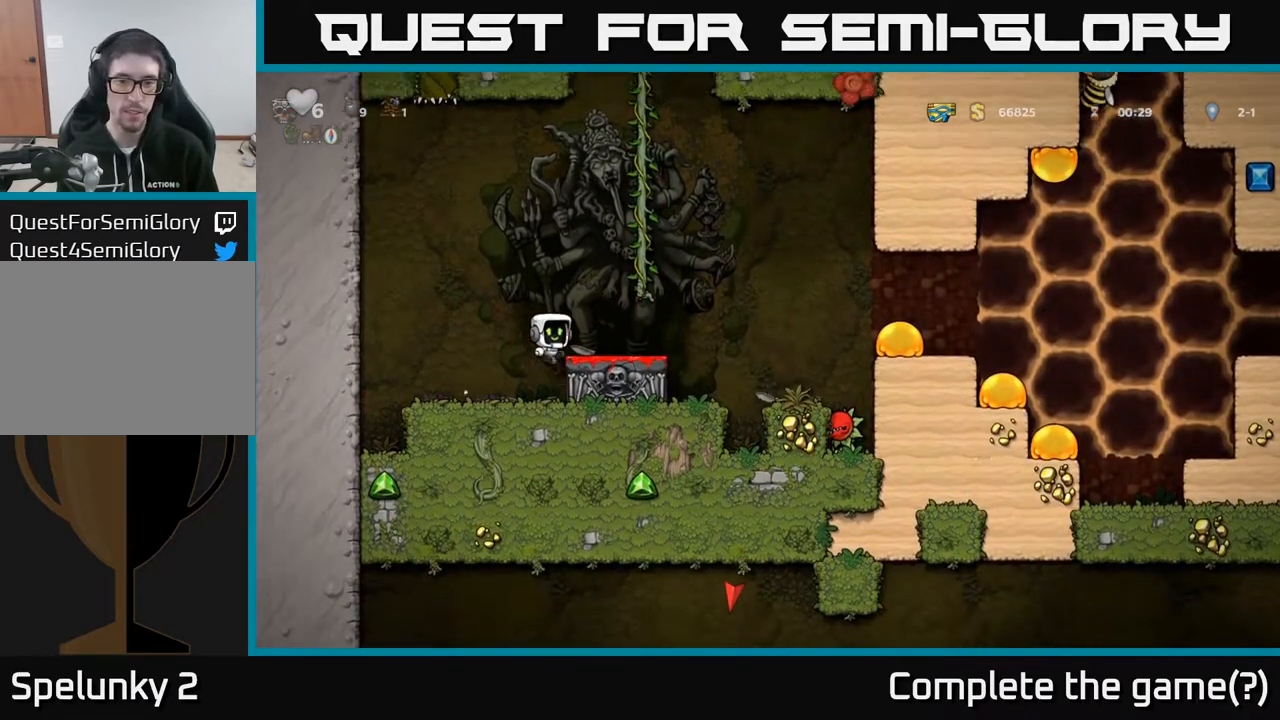
{"buttons": ["A", "DPAD_RIGHT"], "left_stick": "center", "right_stick": "center", "events": [[17, "A", "up"], [67, "DPAD_RIGHT", "down"], [167, "DPAD_RIGHT", "up"], [350, "DPAD_RIGHT", "down"], [483, "A", "down"]]}
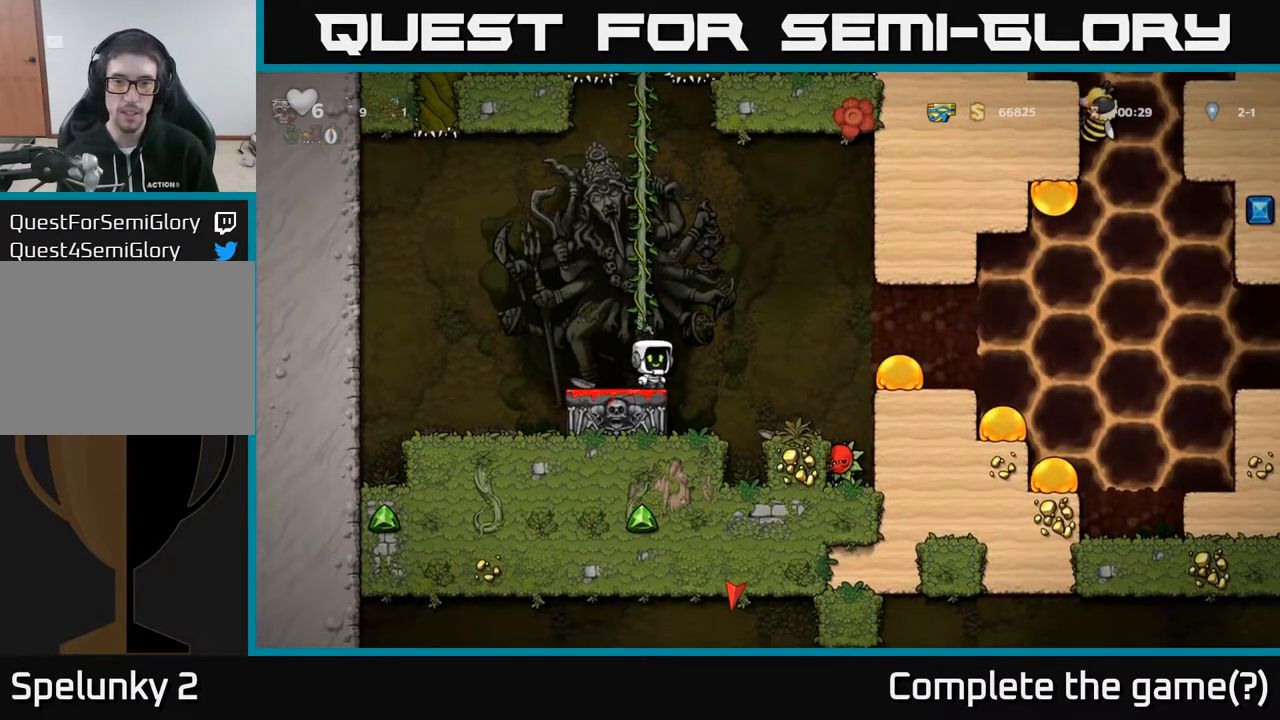
{"buttons": [], "left_stick": "center", "right_stick": "center", "events": [[183, "DPAD_RIGHT", "up"], [233, "A", "up"]]}
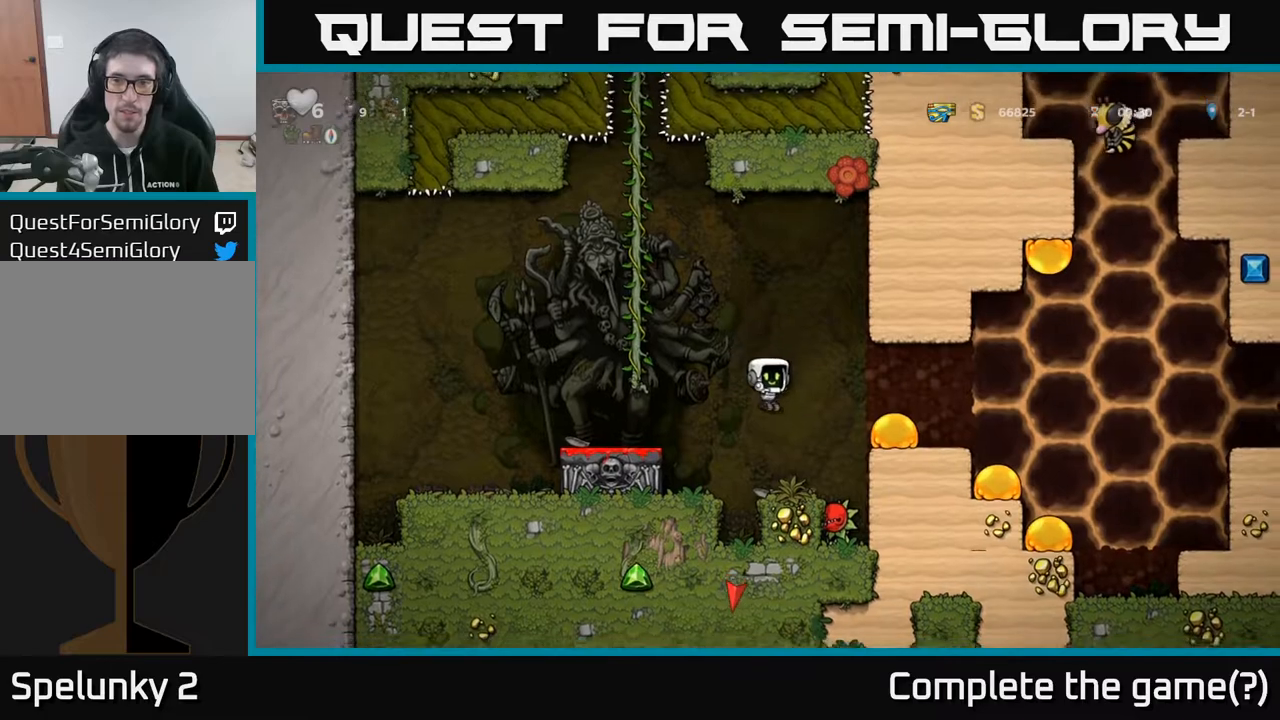
{"buttons": ["A", "DPAD_UP", "DPAD_LEFT"], "left_stick": "center", "right_stick": "center", "events": [[250, "A", "down"], [283, "DPAD_LEFT", "down"], [483, "DPAD_UP", "down"]]}
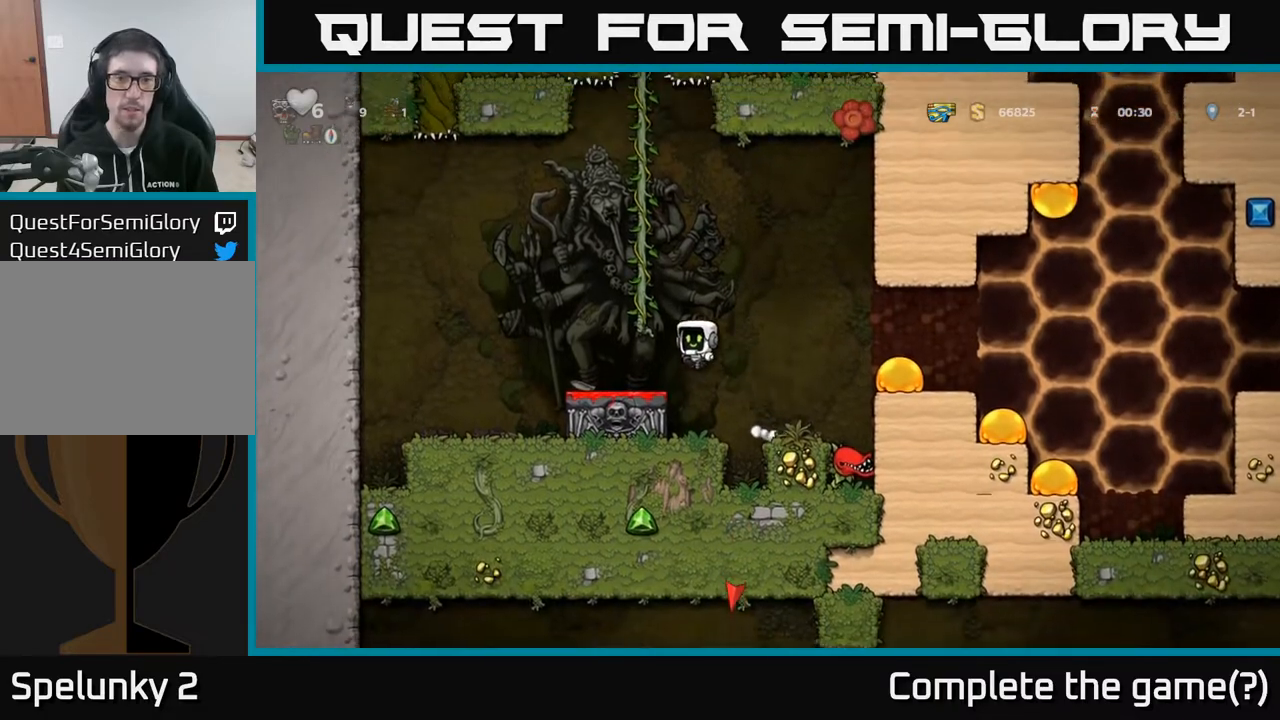
{"buttons": ["A", "DPAD_UP"], "left_stick": "center", "right_stick": "center", "events": [[33, "DPAD_LEFT", "up"], [50, "A", "up"], [150, "A", "down"], [317, "A", "up"], [433, "A", "down"]]}